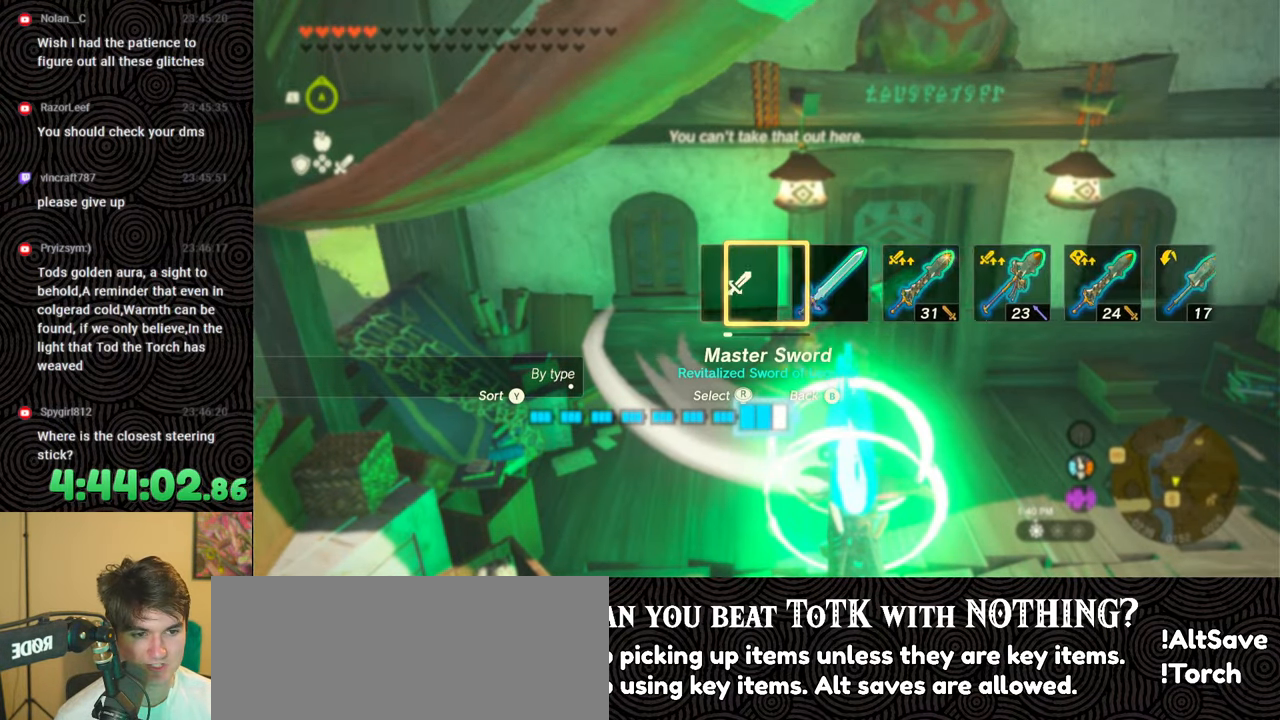
Gameplay with a controller (Nintendo layout); each line is a JSON object with the inputs held at the frame after it. "events" lists button and stick changes between this image and that frame as [ms after this image, input, new state], when the widget could be followed in between. Not read: L3 R3.
{"buttons": [], "left_stick": "center", "right_stick": "center", "events": [[33, "right_stick", "center"], [100, "right_stick", "right"], [217, "right_stick", "center"], [383, "DPAD_RIGHT", "up"]]}
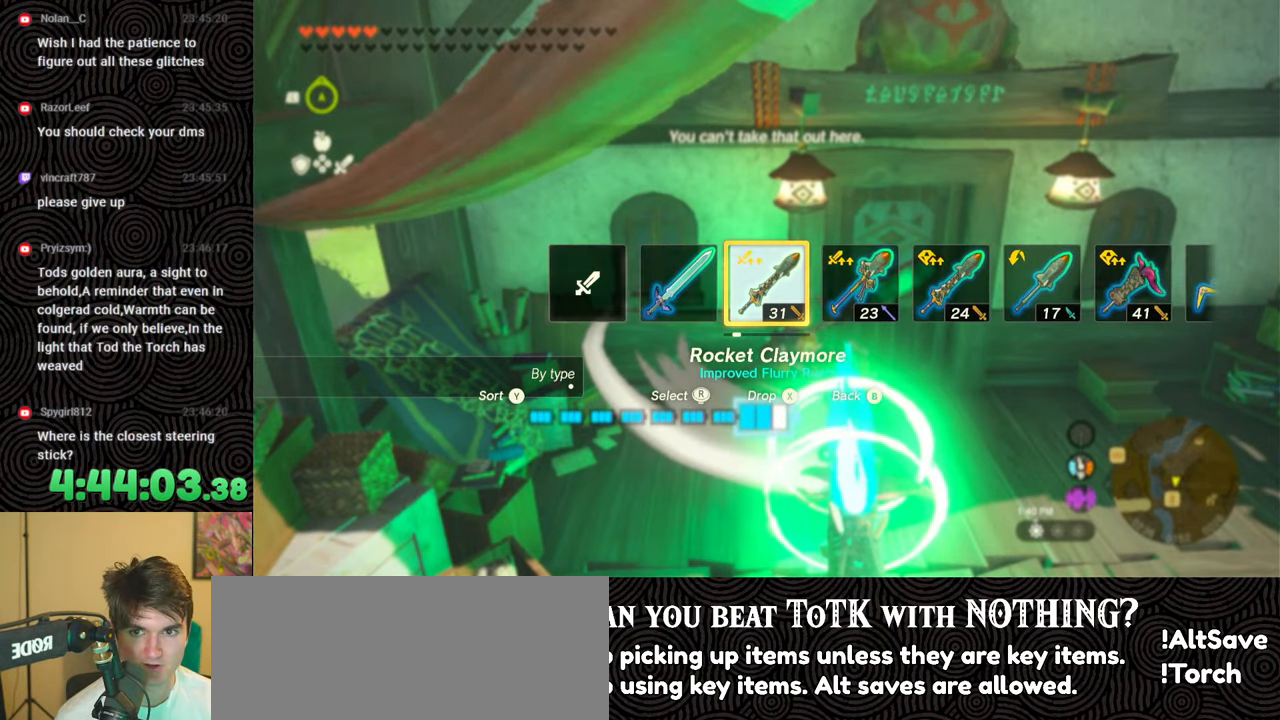
{"buttons": [], "left_stick": "center", "right_stick": "center", "events": []}
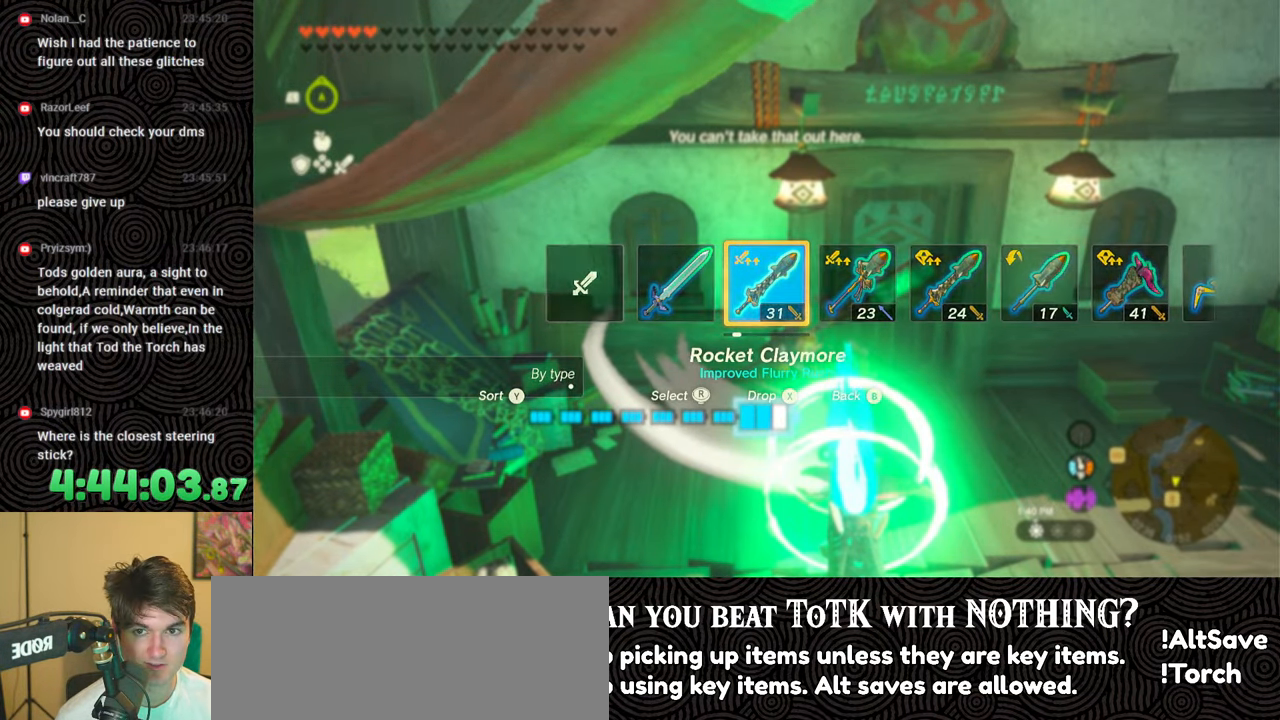
{"buttons": ["START"], "left_stick": "center", "right_stick": "center", "events": [[383, "START", "down"]]}
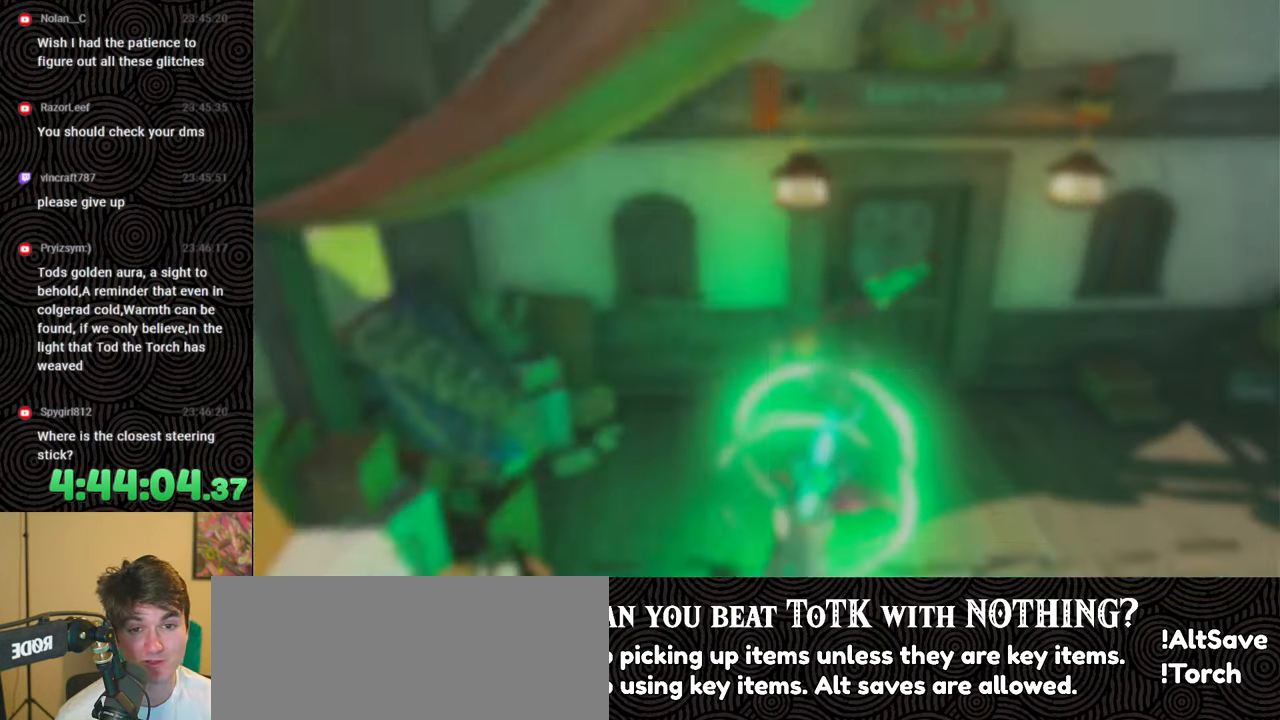
{"buttons": [], "left_stick": "center", "right_stick": "center", "events": [[17, "START", "up"], [117, "DPAD_LEFT", "down"], [183, "DPAD_LEFT", "up"], [283, "DPAD_LEFT", "down"], [350, "DPAD_LEFT", "up"]]}
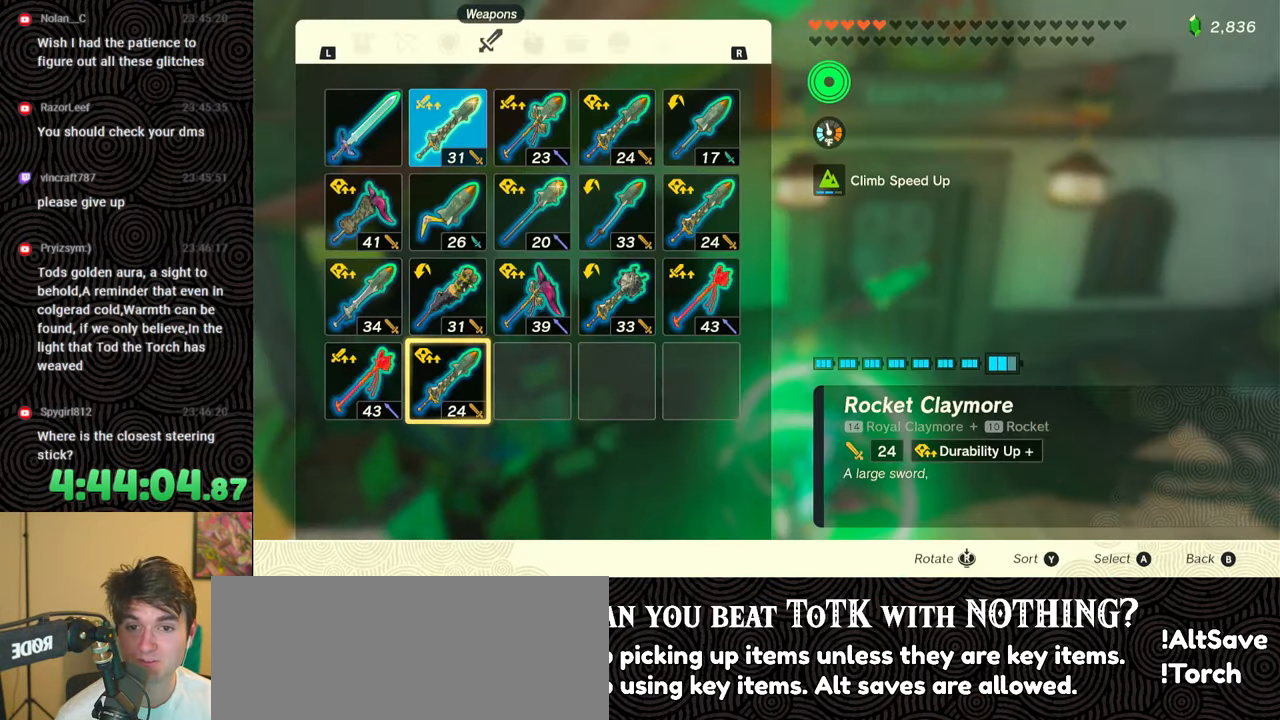
{"buttons": [], "left_stick": "center", "right_stick": "center", "events": [[33, "DPAD_UP", "down"], [133, "DPAD_UP", "up"], [183, "DPAD_UP", "down"], [283, "DPAD_UP", "up"], [350, "DPAD_UP", "down"], [450, "DPAD_UP", "up"]]}
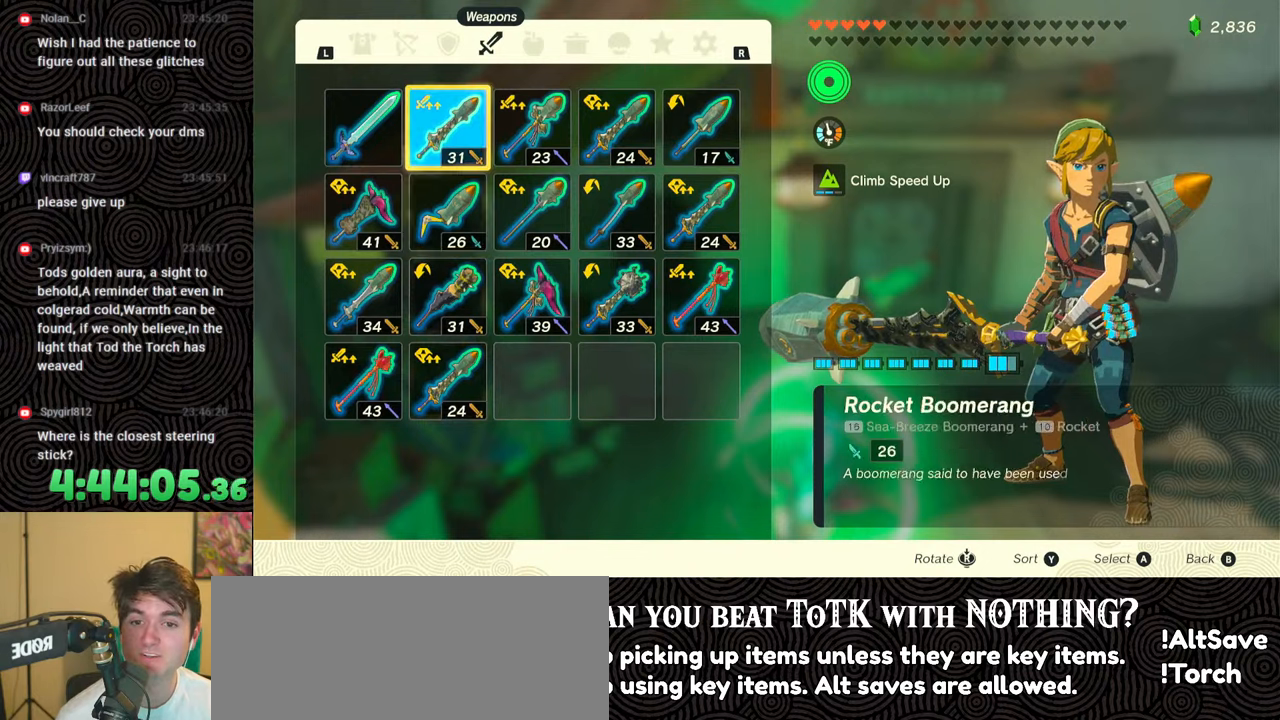
{"buttons": [], "left_stick": "center", "right_stick": "center", "events": [[17, "A", "down"], [117, "A", "up"], [133, "DPAD_DOWN", "down"], [217, "A", "down"], [217, "DPAD_DOWN", "up"], [300, "A", "up"], [367, "B", "down"], [467, "B", "up"]]}
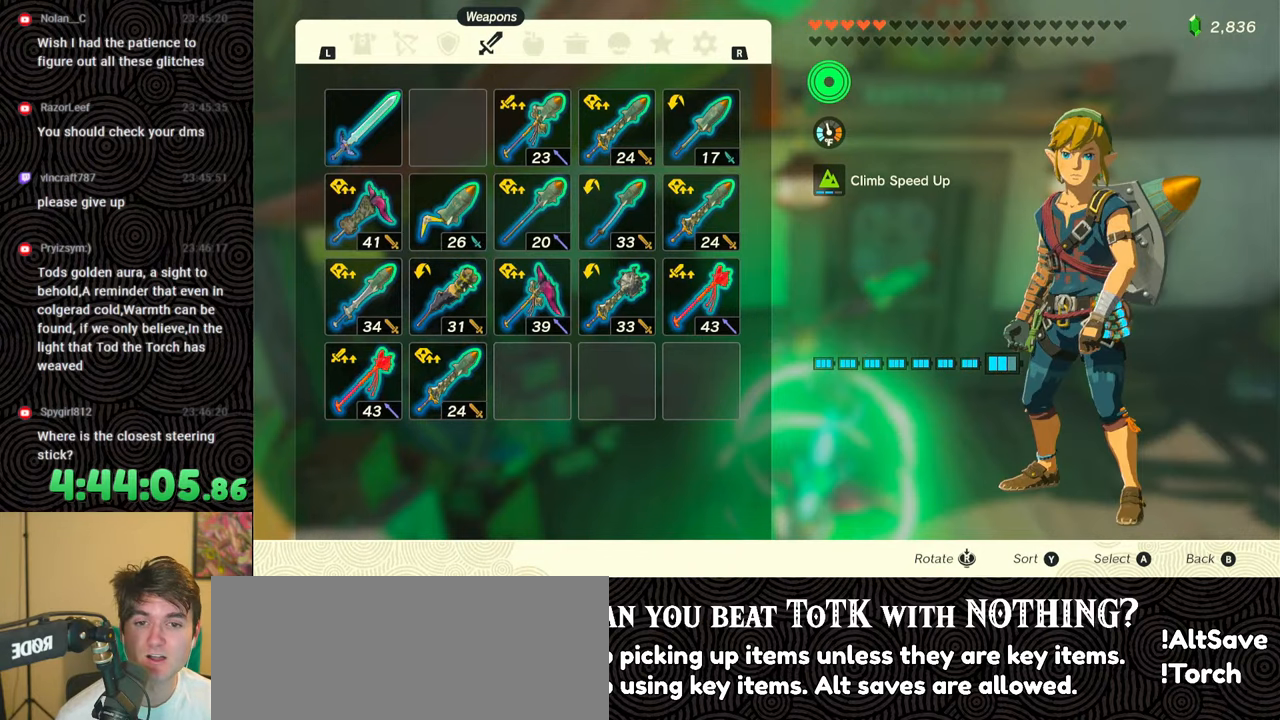
{"buttons": ["L1"], "left_stick": "center", "right_stick": "center", "events": [[333, "L1", "down"]]}
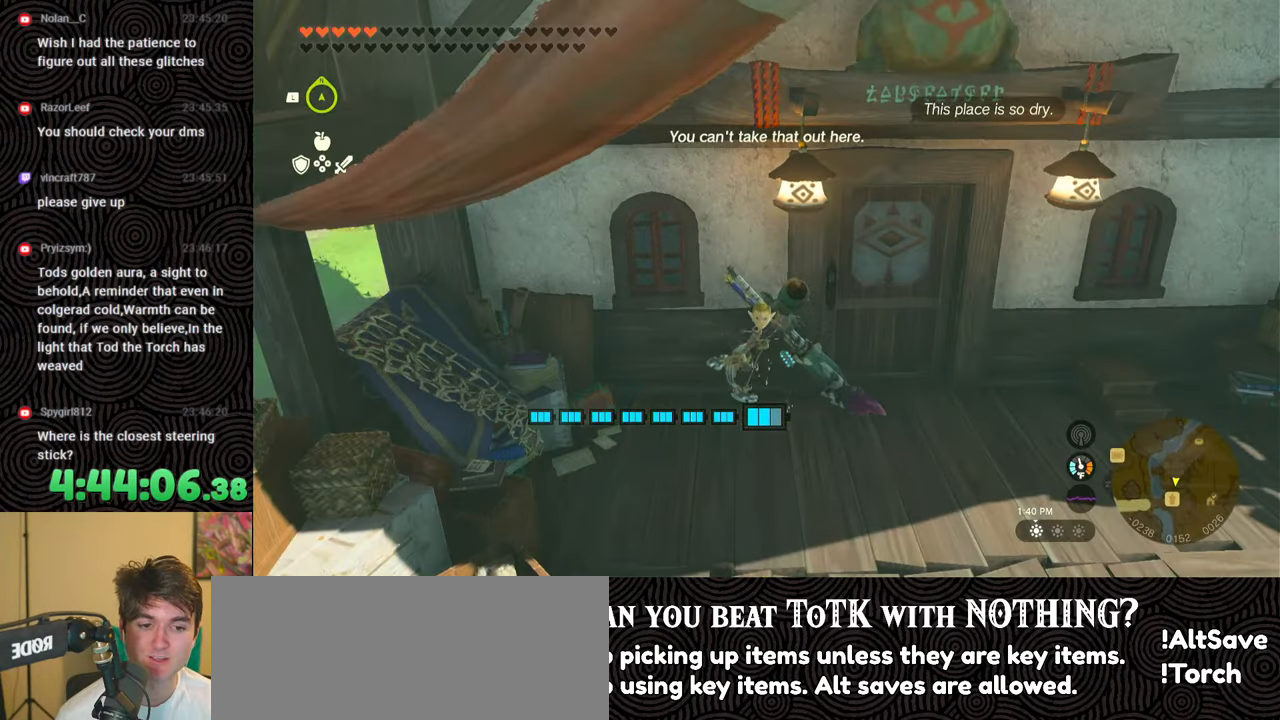
{"buttons": ["L1"], "left_stick": "center", "right_stick": "center", "events": []}
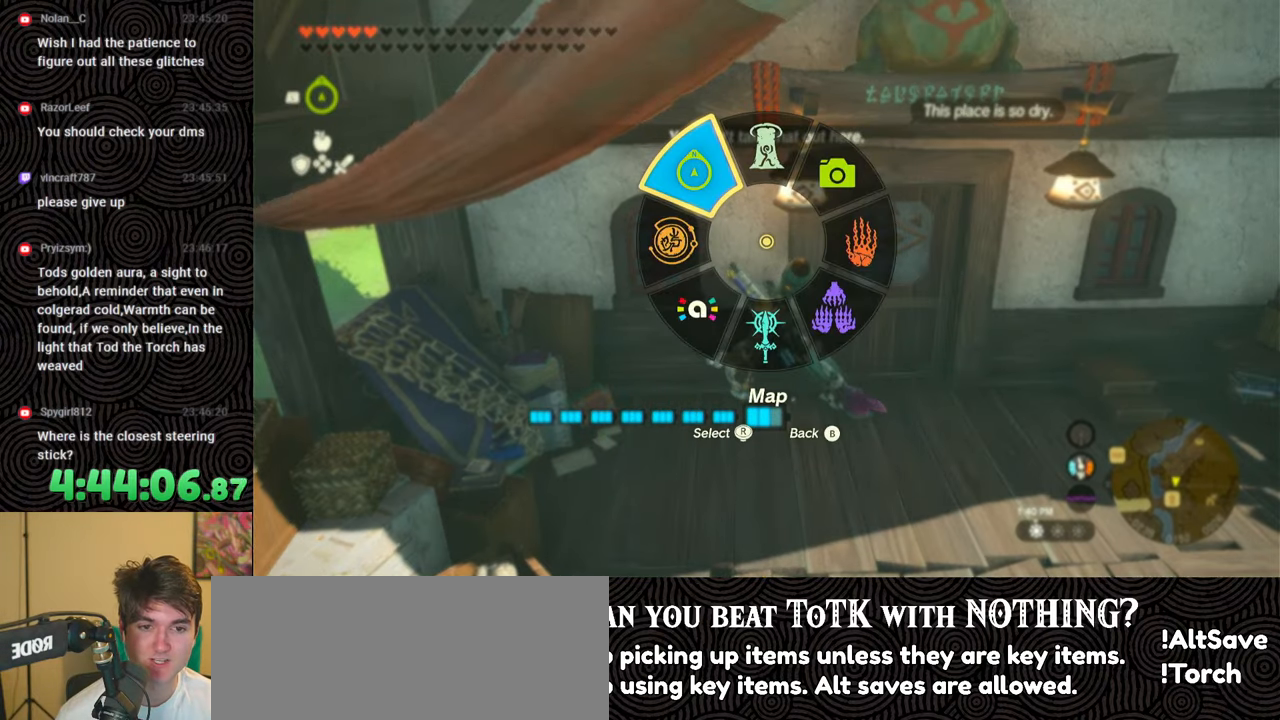
{"buttons": ["L1"], "left_stick": "center", "right_stick": "center", "events": []}
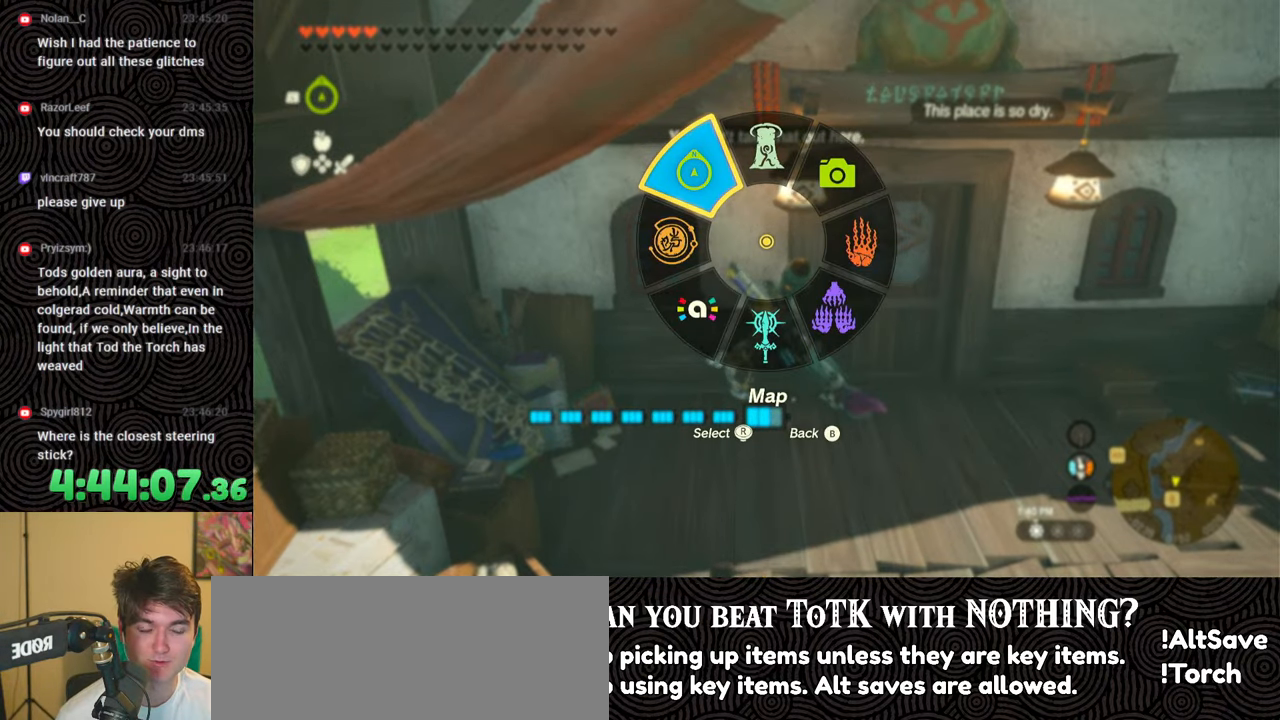
{"buttons": ["DPAD_RIGHT"], "left_stick": "center", "right_stick": "center", "events": [[67, "L1", "up"], [183, "DPAD_RIGHT", "down"], [250, "DPAD_RIGHT", "up"], [317, "DPAD_RIGHT", "down"]]}
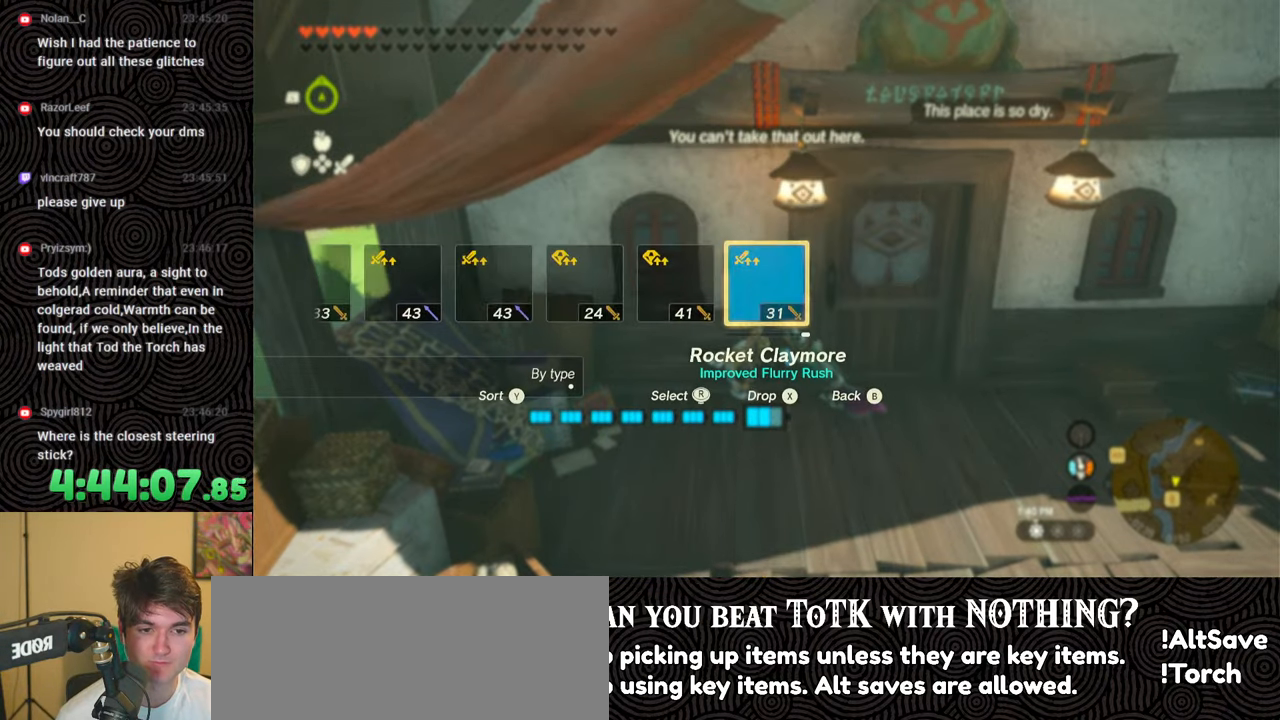
{"buttons": ["DPAD_RIGHT"], "left_stick": "center", "right_stick": "center", "events": [[167, "X", "down"], [317, "X", "up"], [350, "DPAD_RIGHT", "up"], [467, "DPAD_RIGHT", "down"]]}
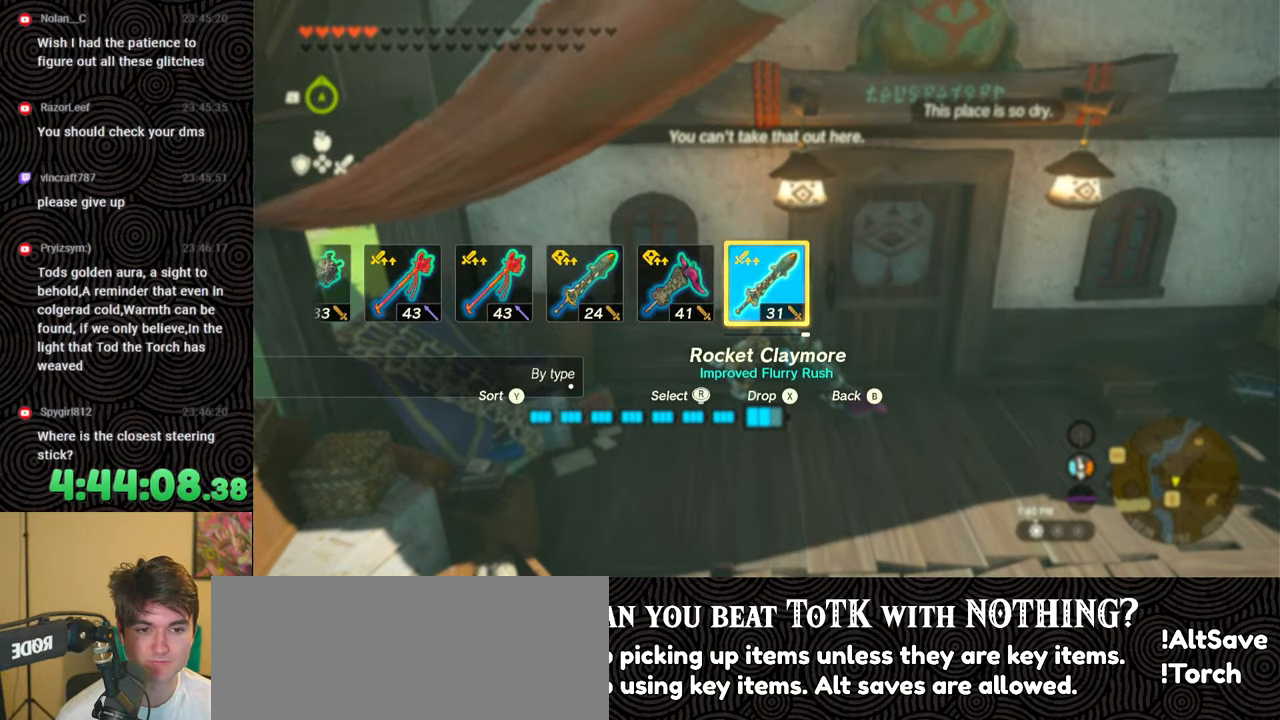
{"buttons": ["DPAD_UP", "DPAD_RIGHT"], "left_stick": "center", "right_stick": "center", "events": [[50, "DPAD_RIGHT", "up"], [117, "DPAD_RIGHT", "down"], [267, "DPAD_UP", "down"], [350, "right_stick", "right"], [433, "right_stick", "center"]]}
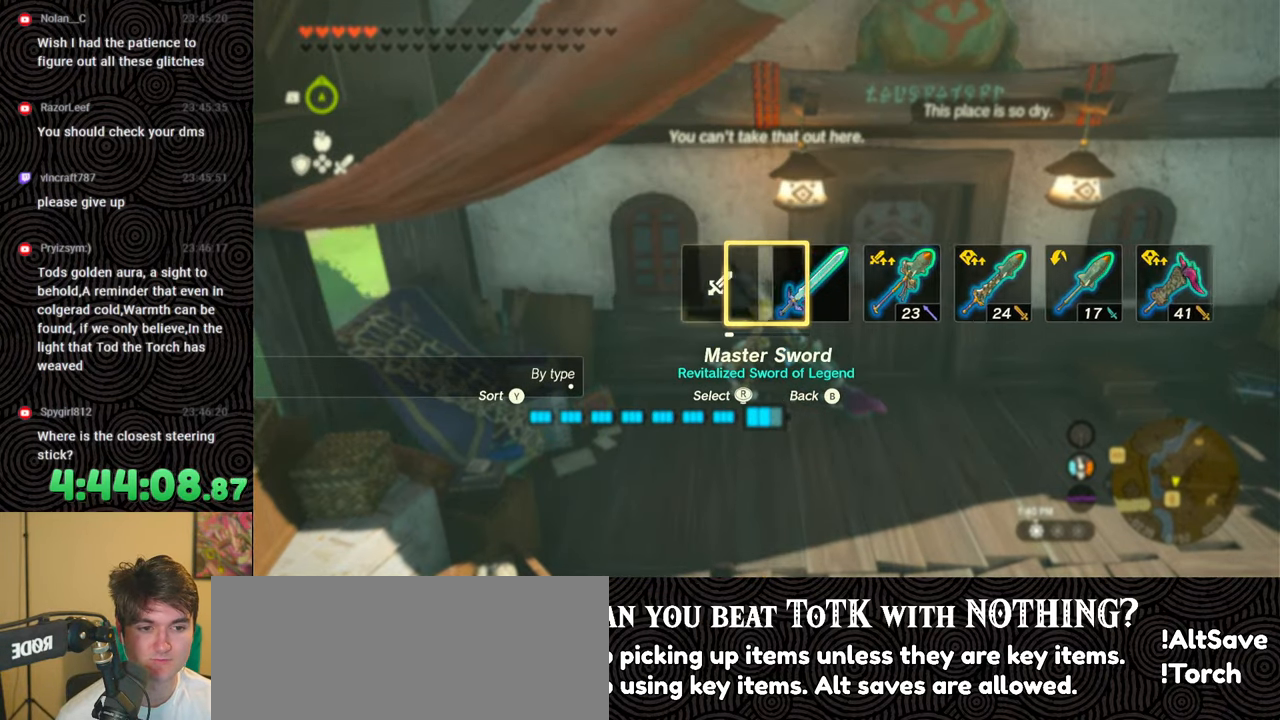
{"buttons": [], "left_stick": "center", "right_stick": "center", "events": [[17, "right_stick", "right"], [117, "right_stick", "center"], [167, "DPAD_UP", "up"], [267, "DPAD_RIGHT", "up"]]}
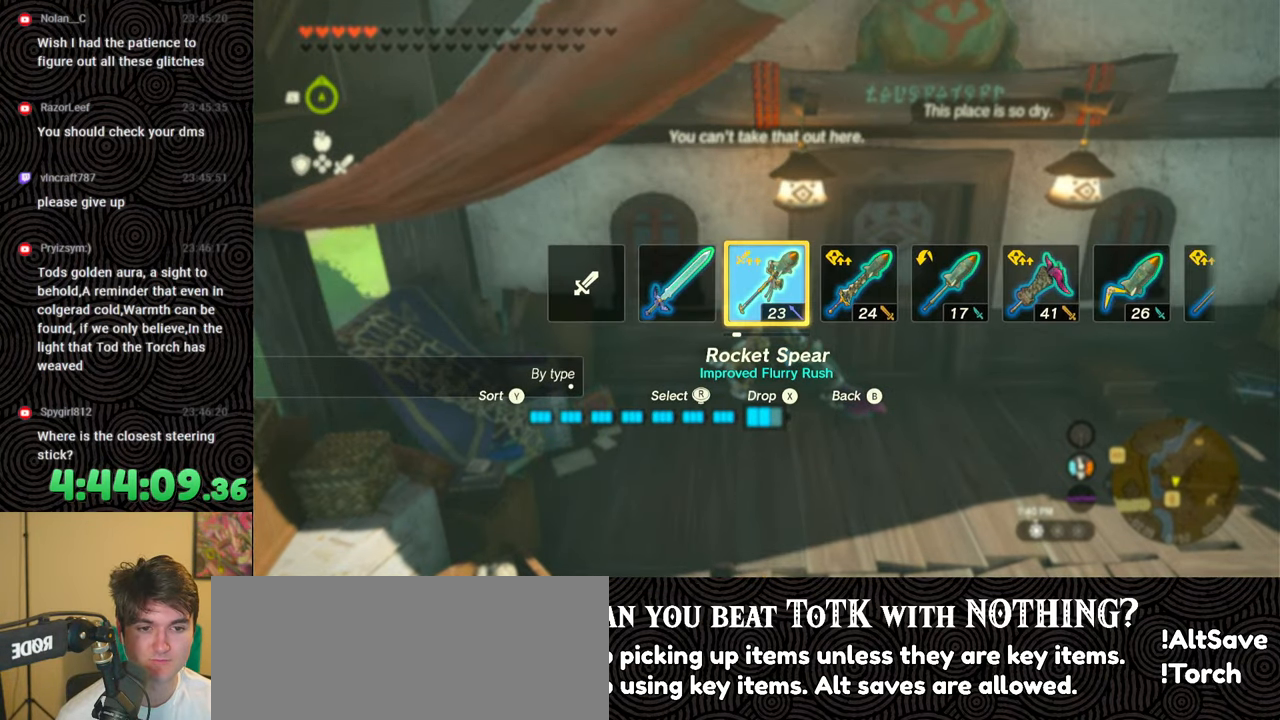
{"buttons": [], "left_stick": "center", "right_stick": "center", "events": []}
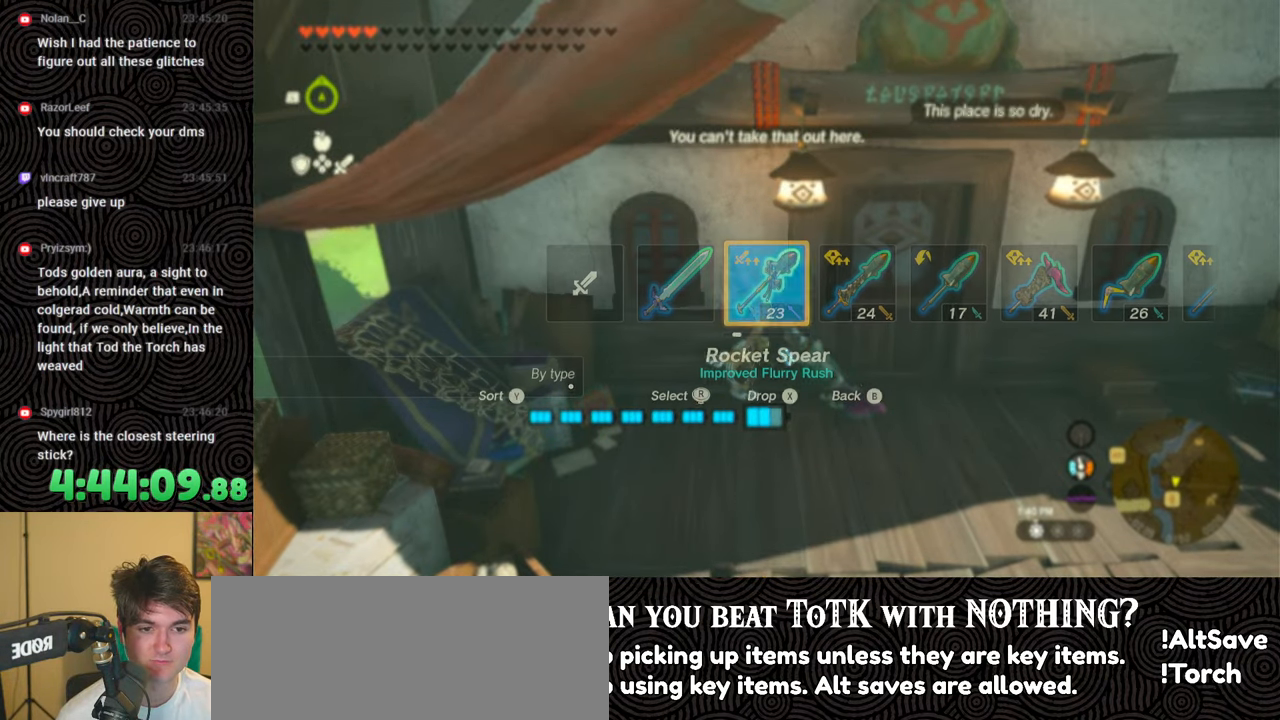
{"buttons": [], "left_stick": "center", "right_stick": "center", "events": [[183, "START", "down"], [333, "START", "up"]]}
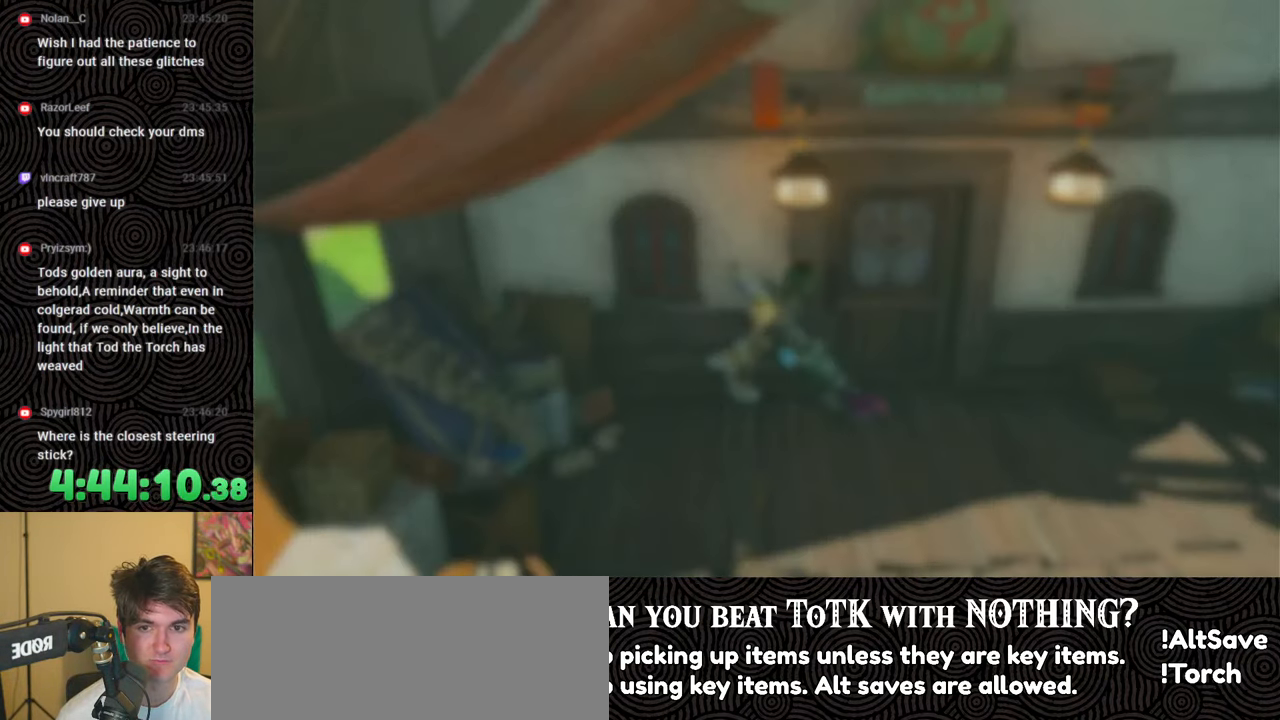
{"buttons": [], "left_stick": "center", "right_stick": "center", "events": [[50, "DPAD_LEFT", "down"], [133, "DPAD_LEFT", "up"], [200, "DPAD_LEFT", "down"], [267, "DPAD_LEFT", "up"], [433, "DPAD_UP", "down"], [500, "DPAD_UP", "up"]]}
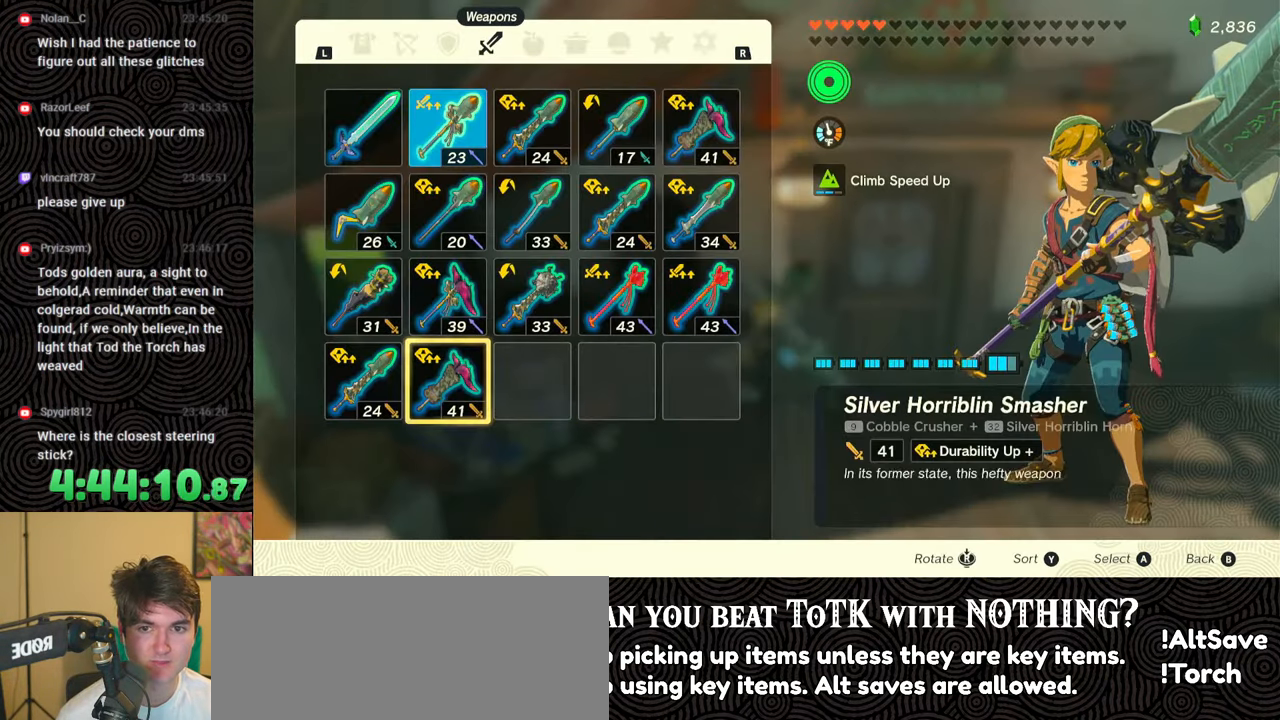
{"buttons": [], "left_stick": "center", "right_stick": "center", "events": [[100, "DPAD_UP", "down"], [233, "DPAD_UP", "up"]]}
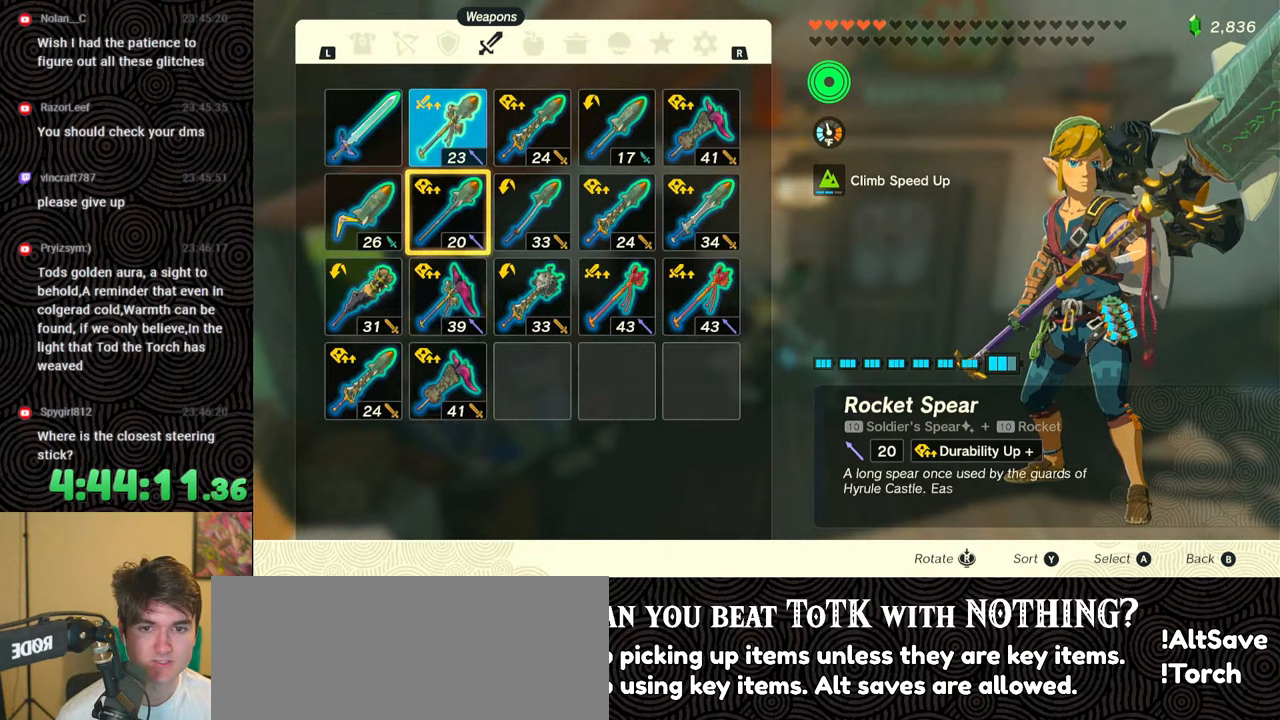
{"buttons": [], "left_stick": "center", "right_stick": "center", "events": [[17, "DPAD_UP", "down"], [133, "DPAD_UP", "up"], [150, "A", "down"], [250, "A", "up"], [333, "DPAD_DOWN", "down"], [367, "DPAD_RIGHT", "down"], [417, "DPAD_DOWN", "up"], [417, "DPAD_RIGHT", "up"], [433, "A", "down"], [500, "A", "up"]]}
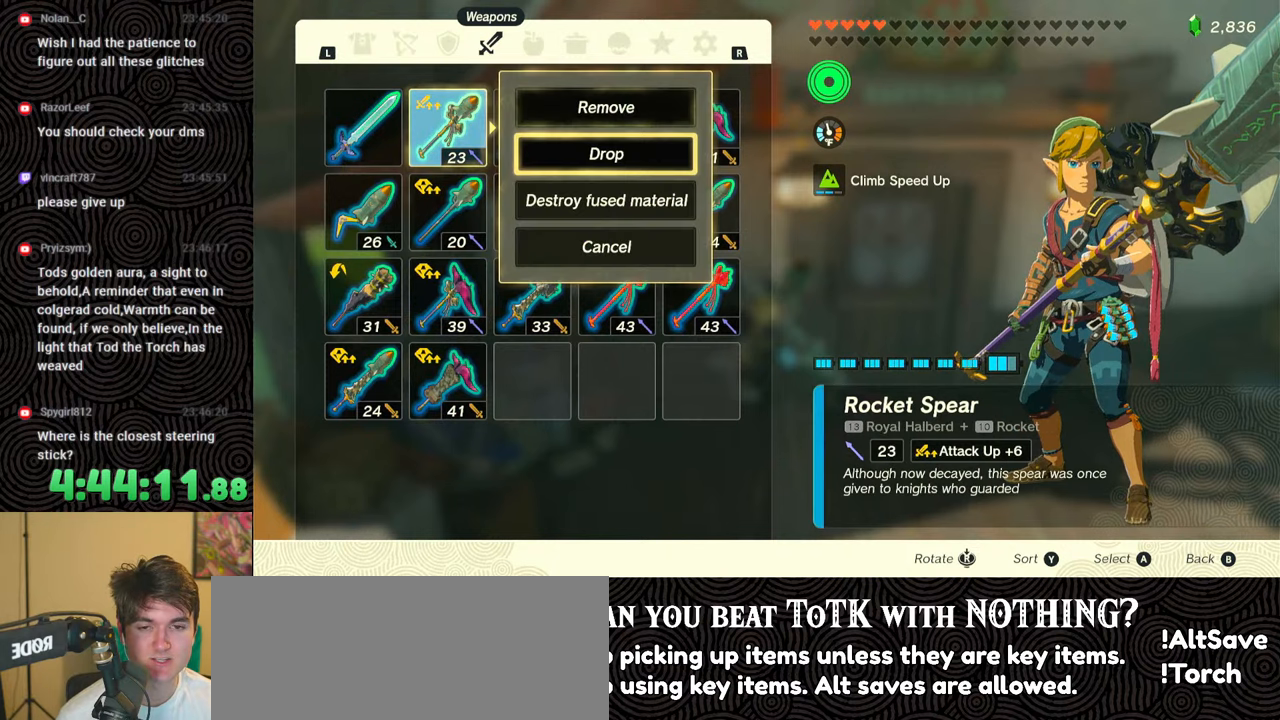
{"buttons": ["L1"], "left_stick": "center", "right_stick": "center", "events": [[117, "B", "down"], [200, "B", "up"], [367, "L1", "down"]]}
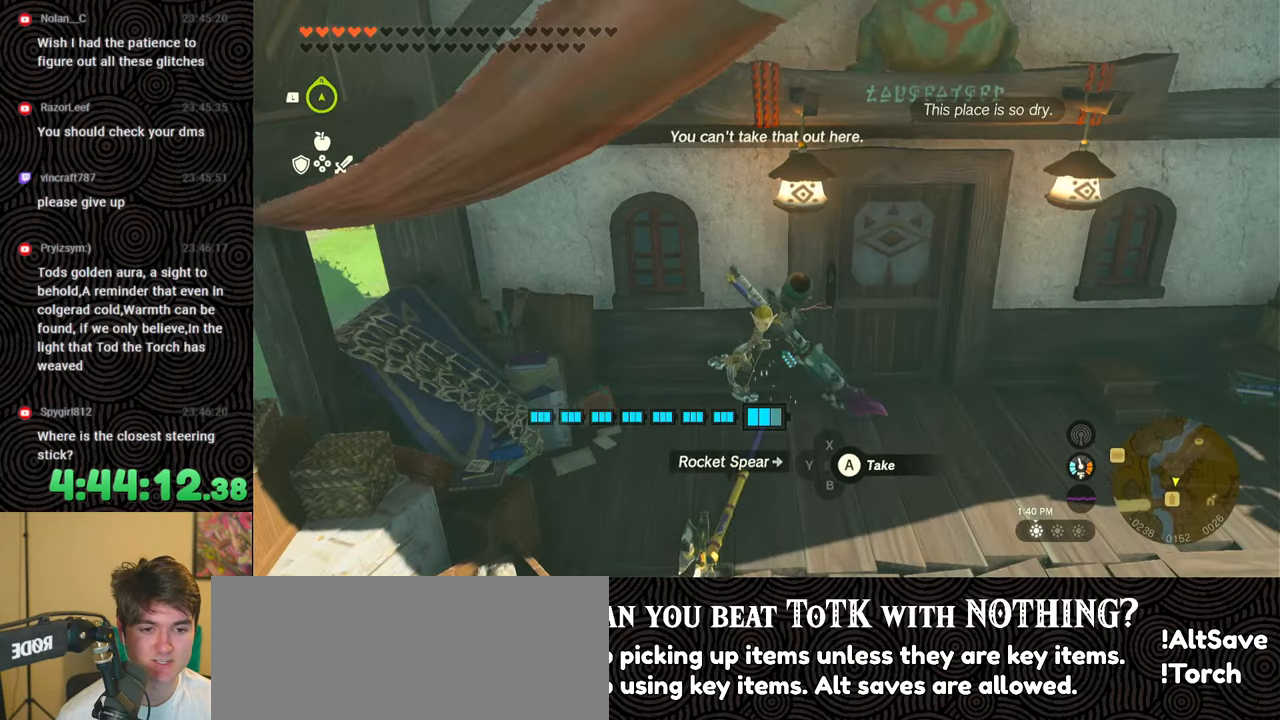
{"buttons": ["DPAD_RIGHT"], "left_stick": "center", "right_stick": "center", "events": [[267, "L1", "up"], [367, "DPAD_RIGHT", "down"], [450, "DPAD_RIGHT", "up"], [500, "DPAD_RIGHT", "down"]]}
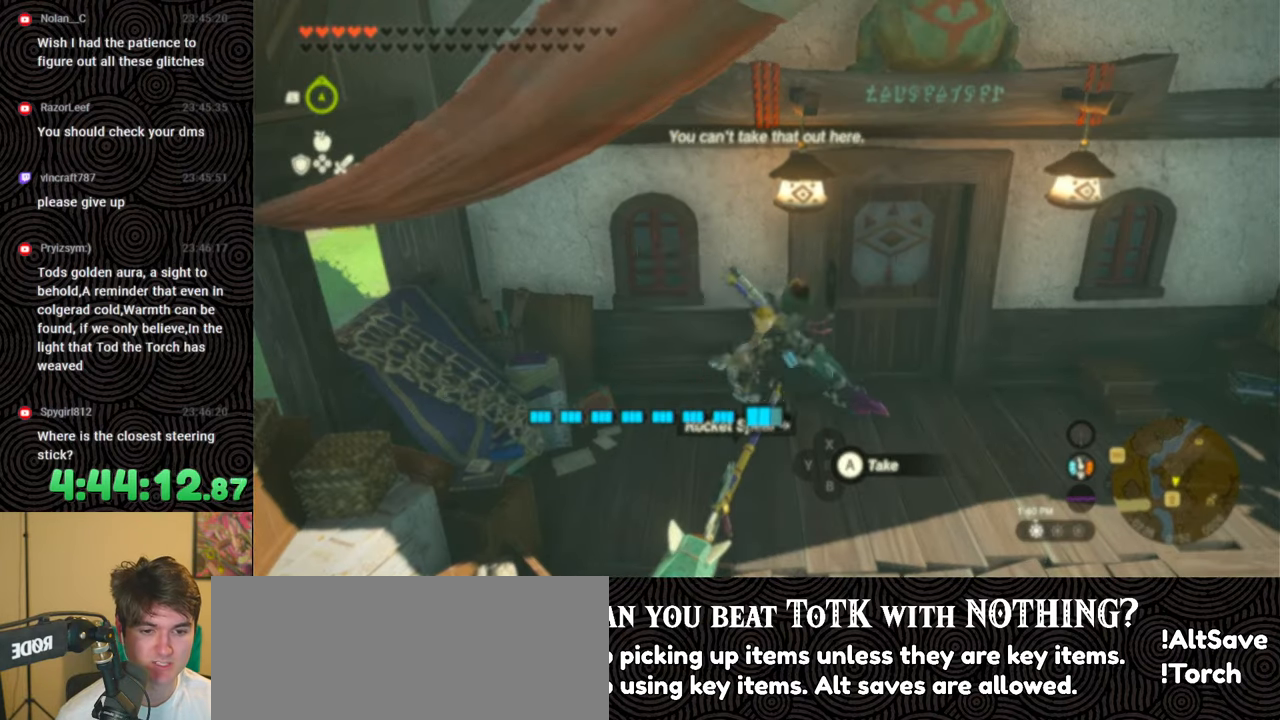
{"buttons": [], "left_stick": "center", "right_stick": "center", "events": [[33, "DPAD_UP", "down"], [333, "X", "down"], [383, "DPAD_UP", "up"], [433, "DPAD_RIGHT", "up"], [467, "X", "up"]]}
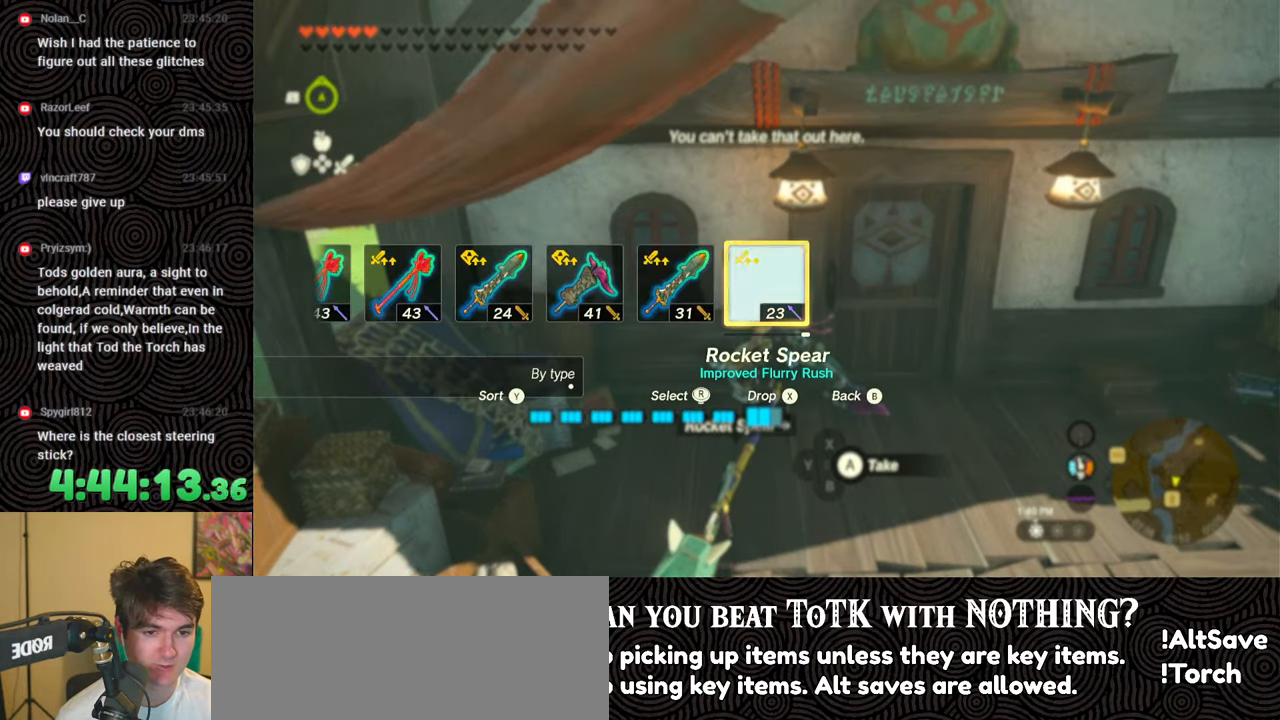
{"buttons": ["DPAD_UP", "DPAD_RIGHT"], "left_stick": "center", "right_stick": "center", "events": [[33, "DPAD_RIGHT", "down"], [50, "DPAD_UP", "down"], [100, "DPAD_UP", "up"], [133, "DPAD_RIGHT", "up"], [200, "DPAD_RIGHT", "down"], [267, "DPAD_RIGHT", "up"], [333, "DPAD_RIGHT", "down"], [350, "DPAD_UP", "down"]]}
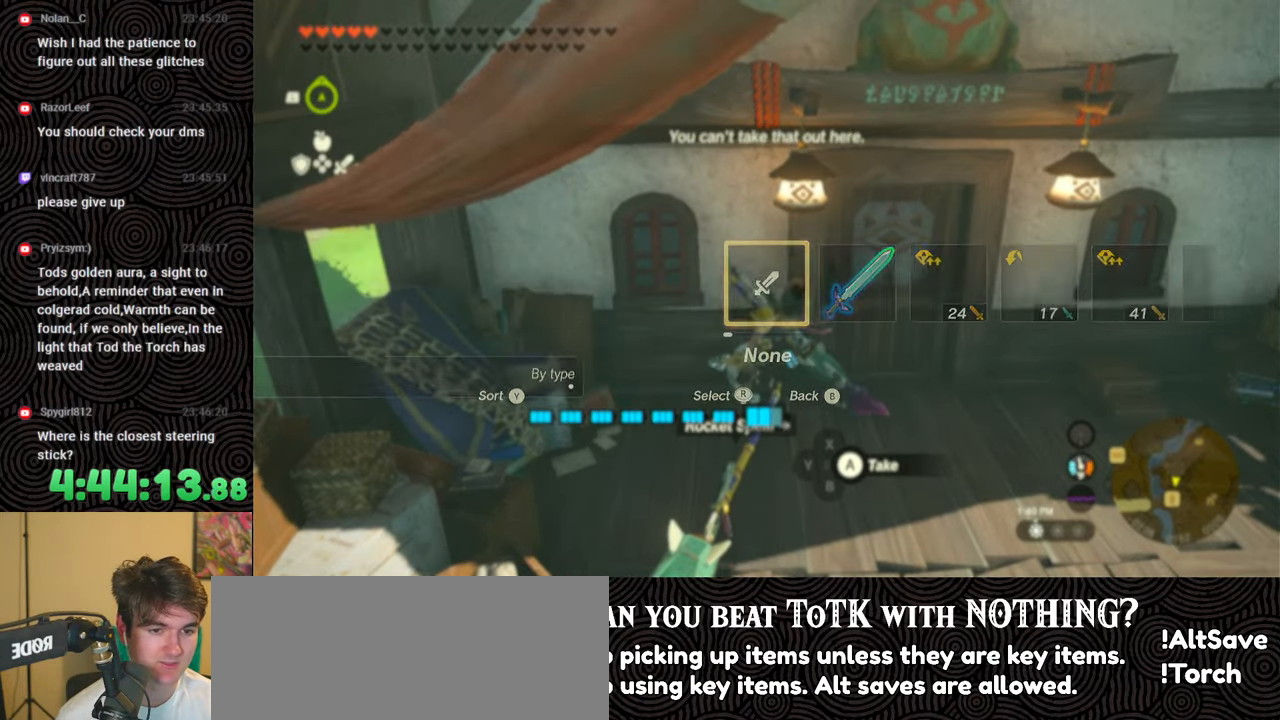
{"buttons": [], "left_stick": "center", "right_stick": "center", "events": [[50, "right_stick", "right"], [150, "right_stick", "center"], [283, "right_stick", "right"], [367, "right_stick", "center"], [450, "DPAD_RIGHT", "up"], [450, "DPAD_UP", "up"]]}
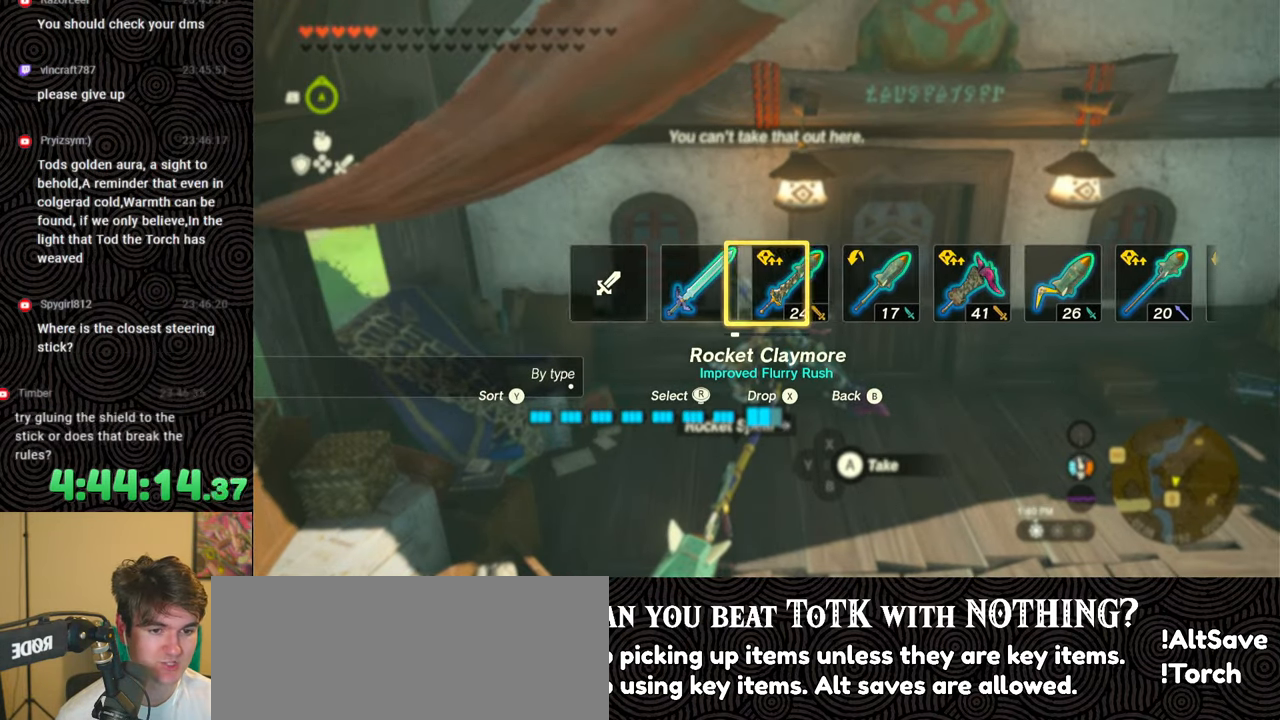
{"buttons": [], "left_stick": "center", "right_stick": "center", "events": []}
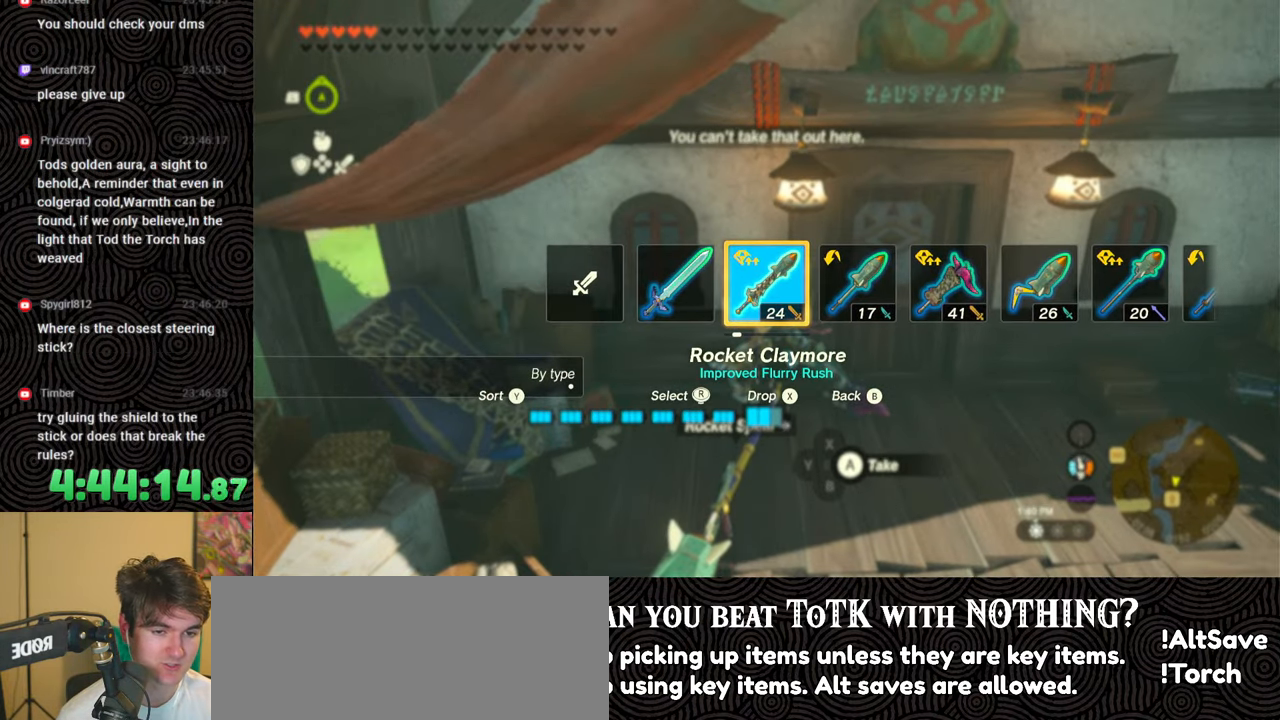
{"buttons": [], "left_stick": "center", "right_stick": "center", "events": [[333, "START", "down"], [467, "START", "up"]]}
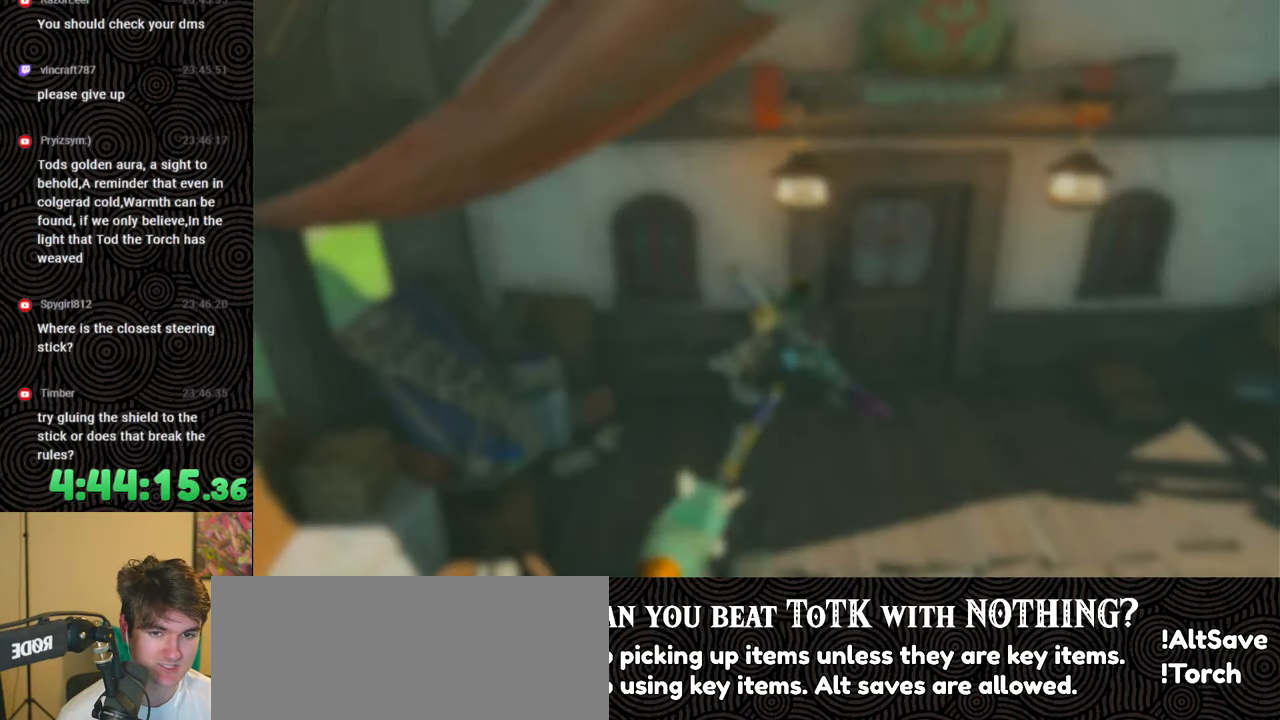
{"buttons": ["DPAD_UP"], "left_stick": "center", "right_stick": "center", "events": [[133, "DPAD_LEFT", "down"], [217, "DPAD_LEFT", "up"], [283, "DPAD_LEFT", "down"], [400, "DPAD_LEFT", "up"], [500, "DPAD_UP", "down"]]}
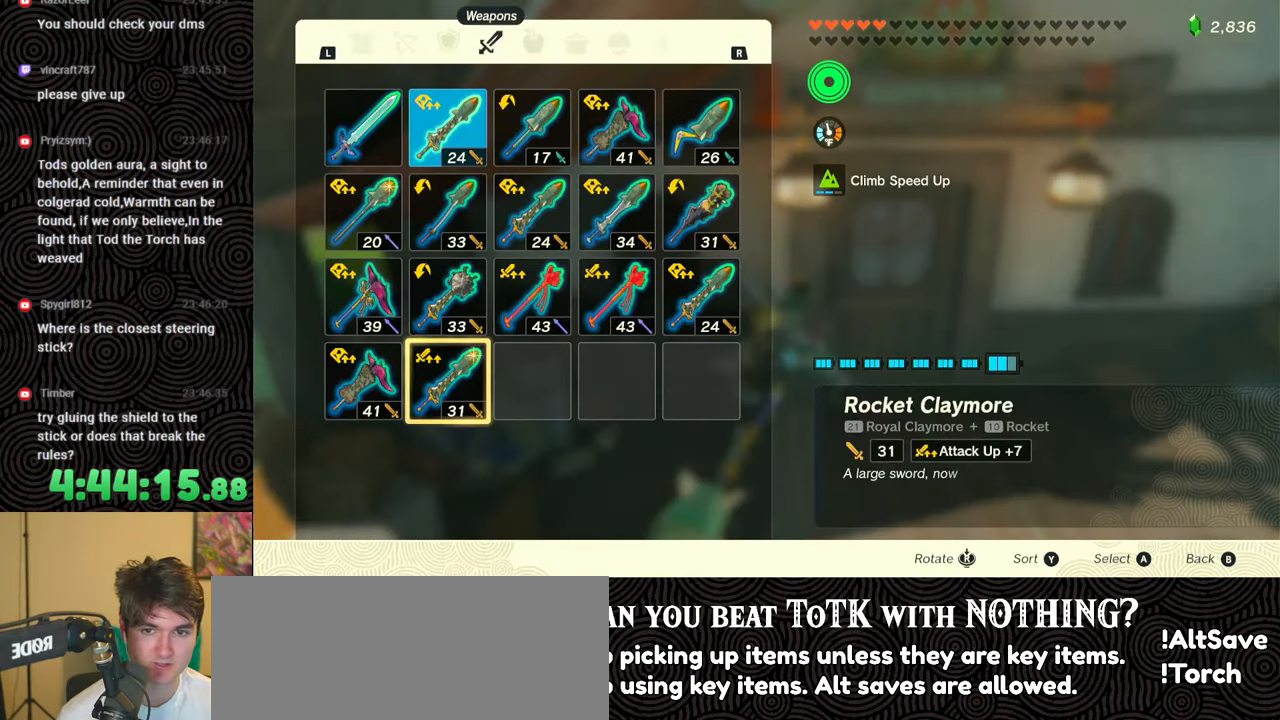
{"buttons": ["A"], "left_stick": "center", "right_stick": "center", "events": [[67, "DPAD_UP", "up"], [150, "DPAD_UP", "down"], [217, "DPAD_UP", "up"], [300, "DPAD_UP", "down"], [400, "DPAD_UP", "up"], [450, "A", "down"]]}
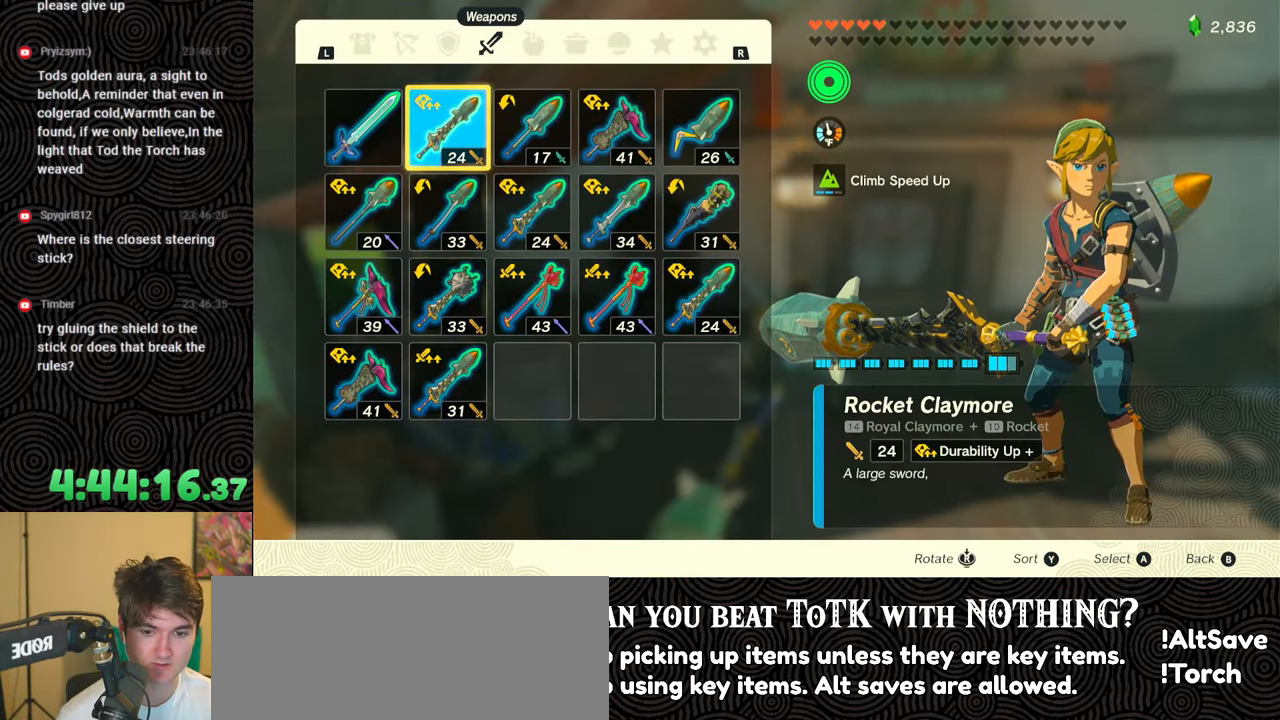
{"buttons": [], "left_stick": "center", "right_stick": "center", "events": [[67, "A", "up"], [117, "DPAD_DOWN", "down"], [200, "A", "down"], [200, "DPAD_DOWN", "up"], [317, "A", "up"], [400, "B", "down"], [500, "B", "up"]]}